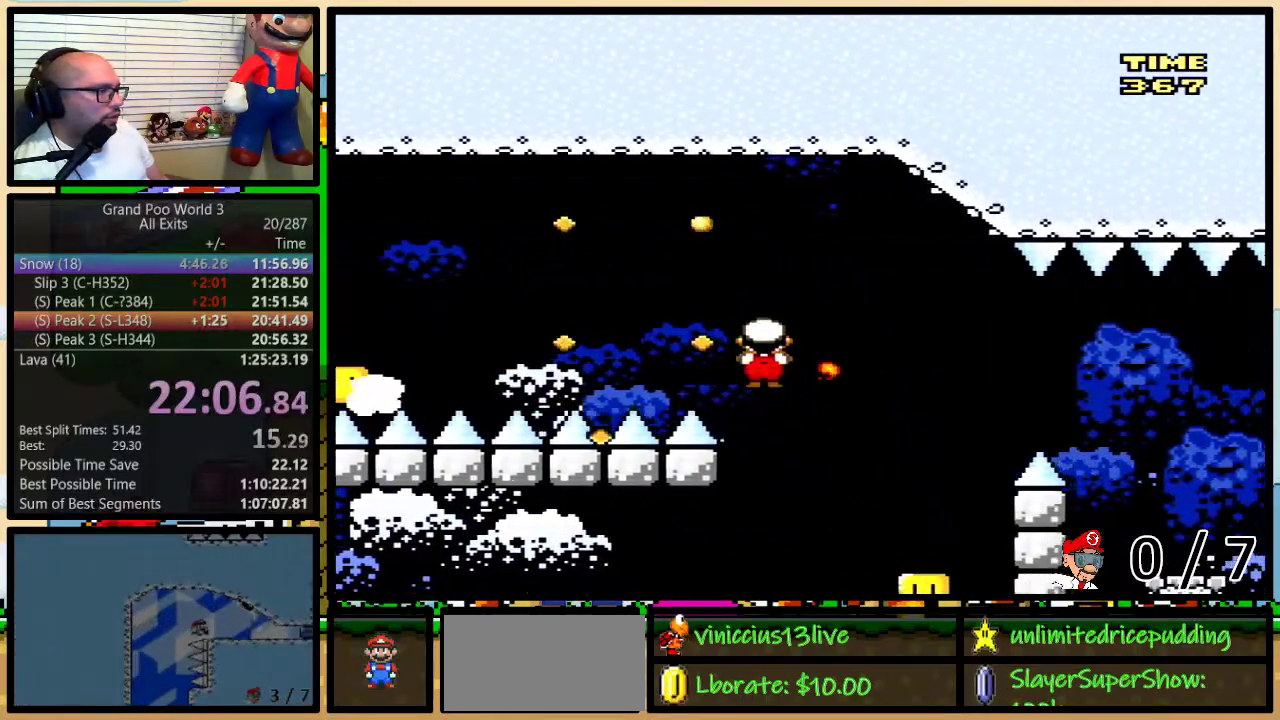
Gameplay with a controller (Nintendo layout); each line is a JSON object with the inputs held at the frame after it. "events" lists button and stick changes between this image and that frame as [ms after this image, input, new state], when the widget could be followed in between. Not read: DPAD_LEFT L3 R3.
{"buttons": ["B", "Y"], "events": [[33, "DPAD_RIGHT", "up"], [167, "B", "down"]]}
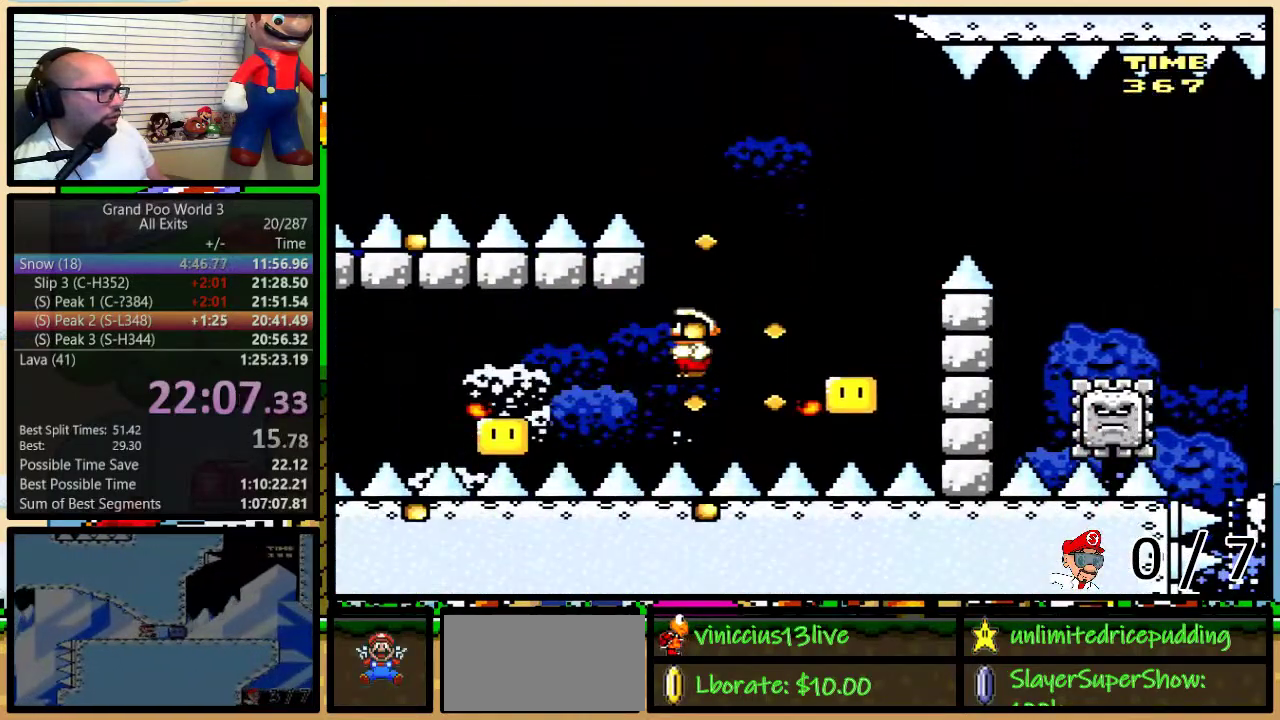
{"buttons": ["B", "Y"], "events": []}
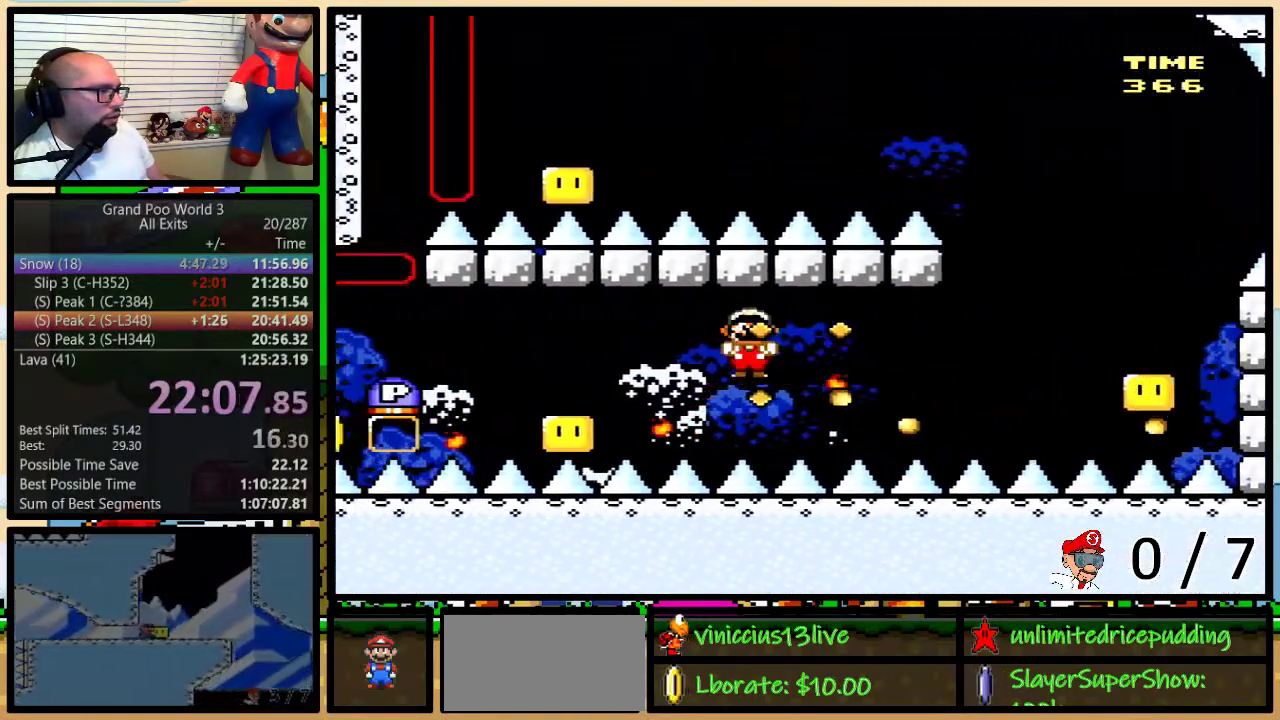
{"buttons": ["B", "Y"], "events": [[183, "B", "up"], [250, "B", "down"]]}
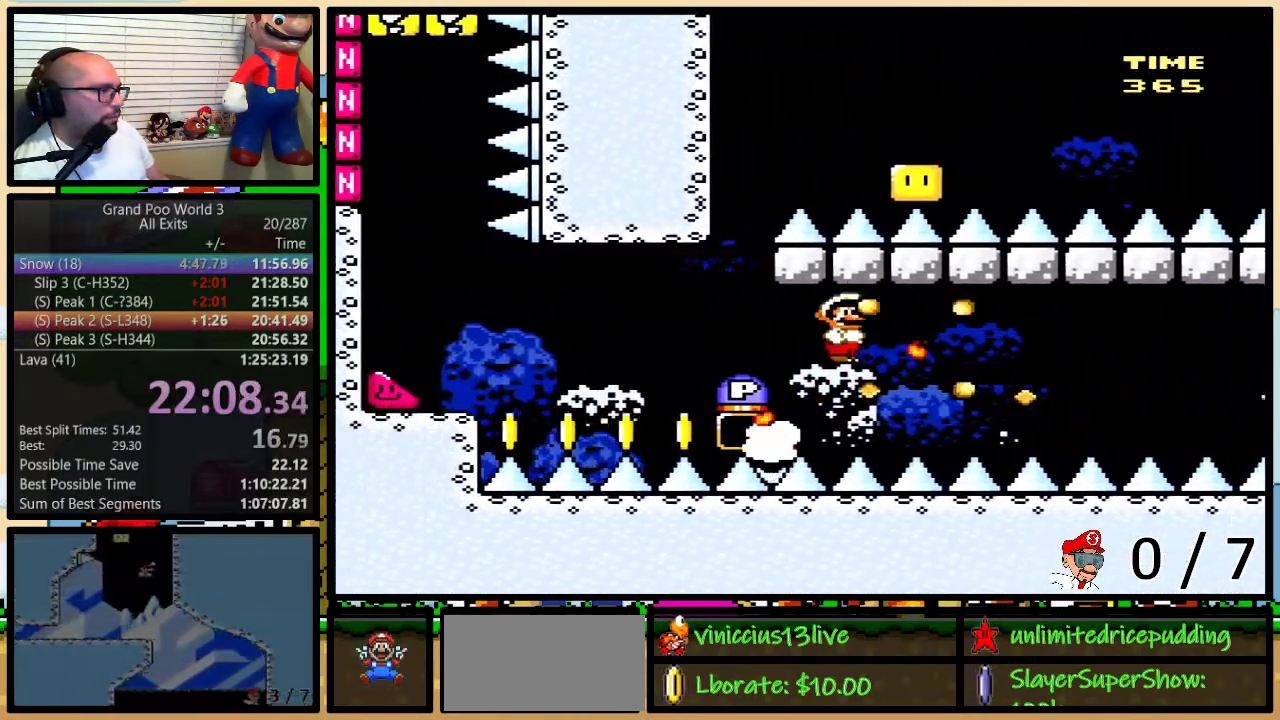
{"buttons": ["B", "Y"], "events": [[117, "Y", "up"], [400, "Y", "down"]]}
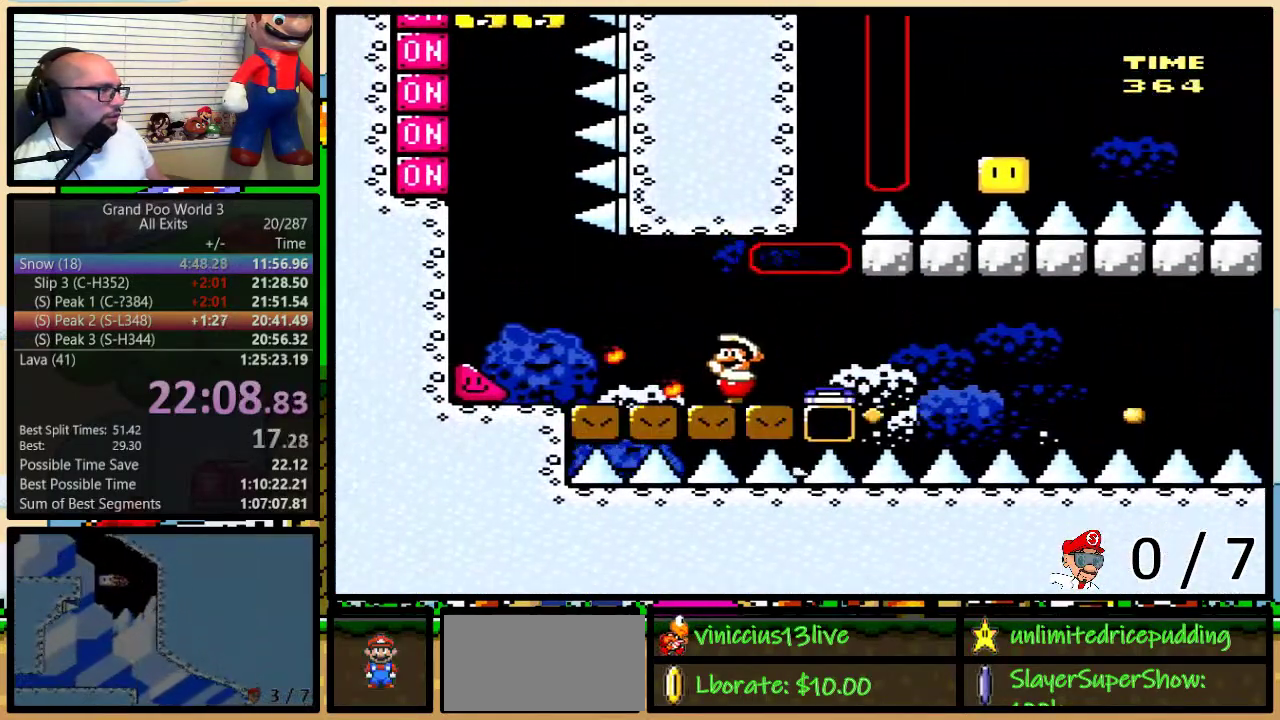
{"buttons": ["Y"], "events": [[117, "B", "up"]]}
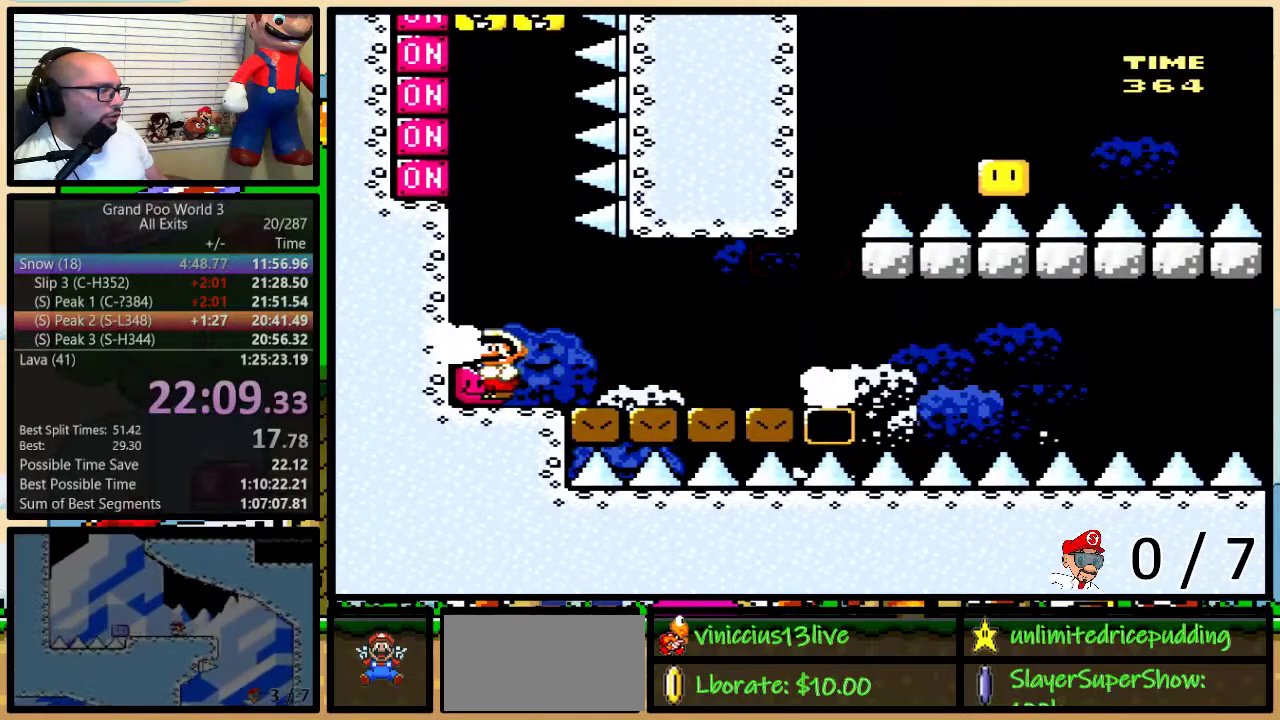
{"buttons": ["Y"], "events": []}
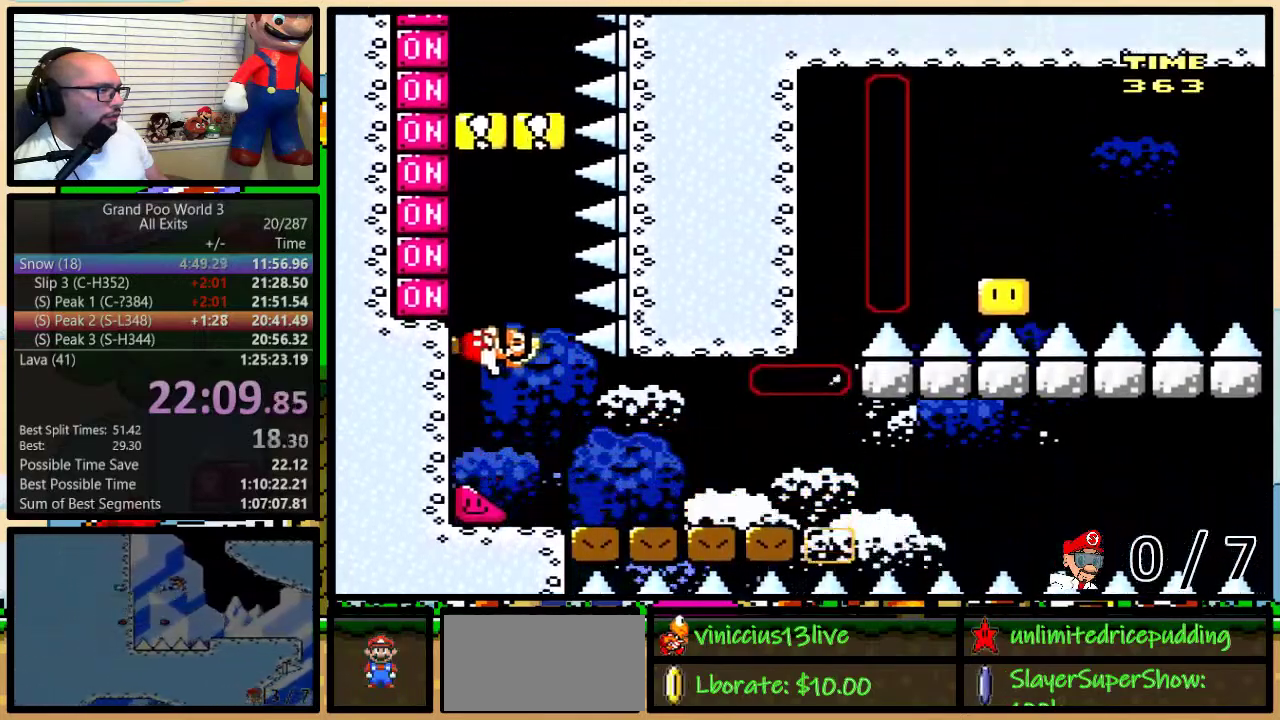
{"buttons": ["Y"], "events": [[117, "X", "down"], [250, "X", "up"]]}
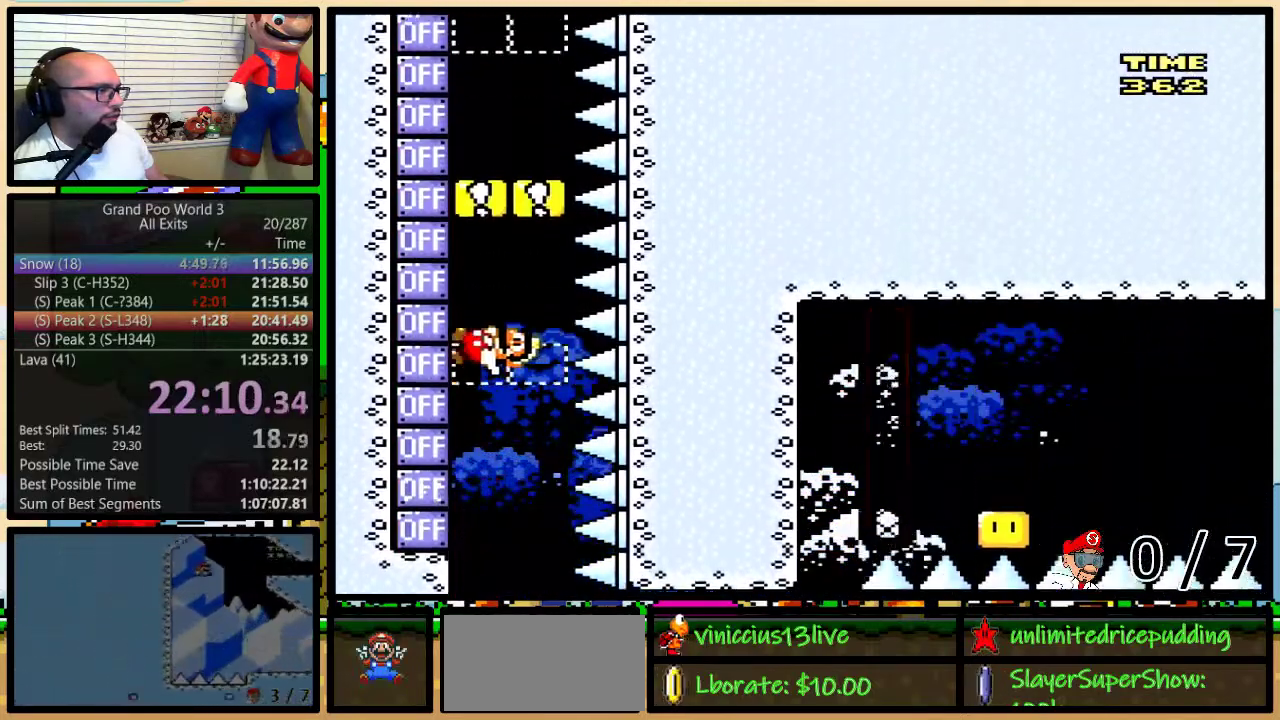
{"buttons": ["X", "Y"], "events": [[83, "X", "down"], [217, "X", "up"], [467, "X", "down"]]}
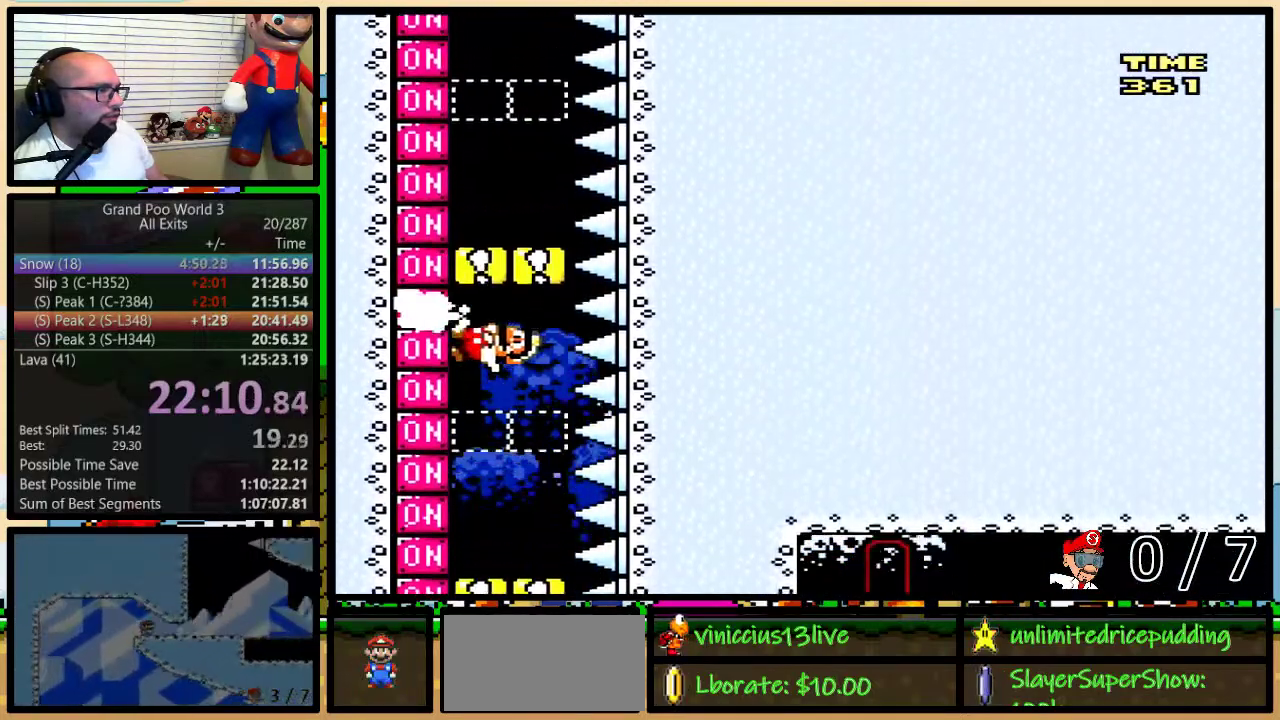
{"buttons": ["Y"], "events": [[50, "X", "up"], [300, "X", "down"], [433, "X", "up"]]}
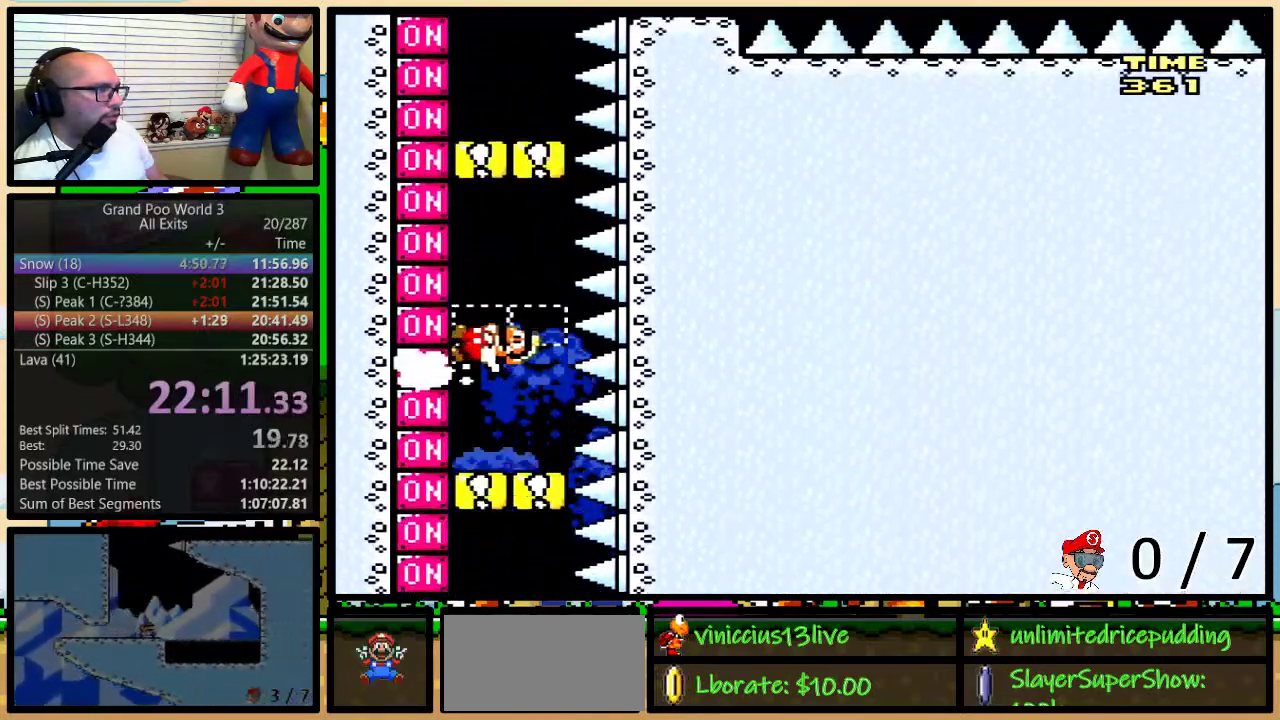
{"buttons": ["X", "Y"], "events": [[183, "X", "down"], [267, "X", "up"], [450, "X", "down"]]}
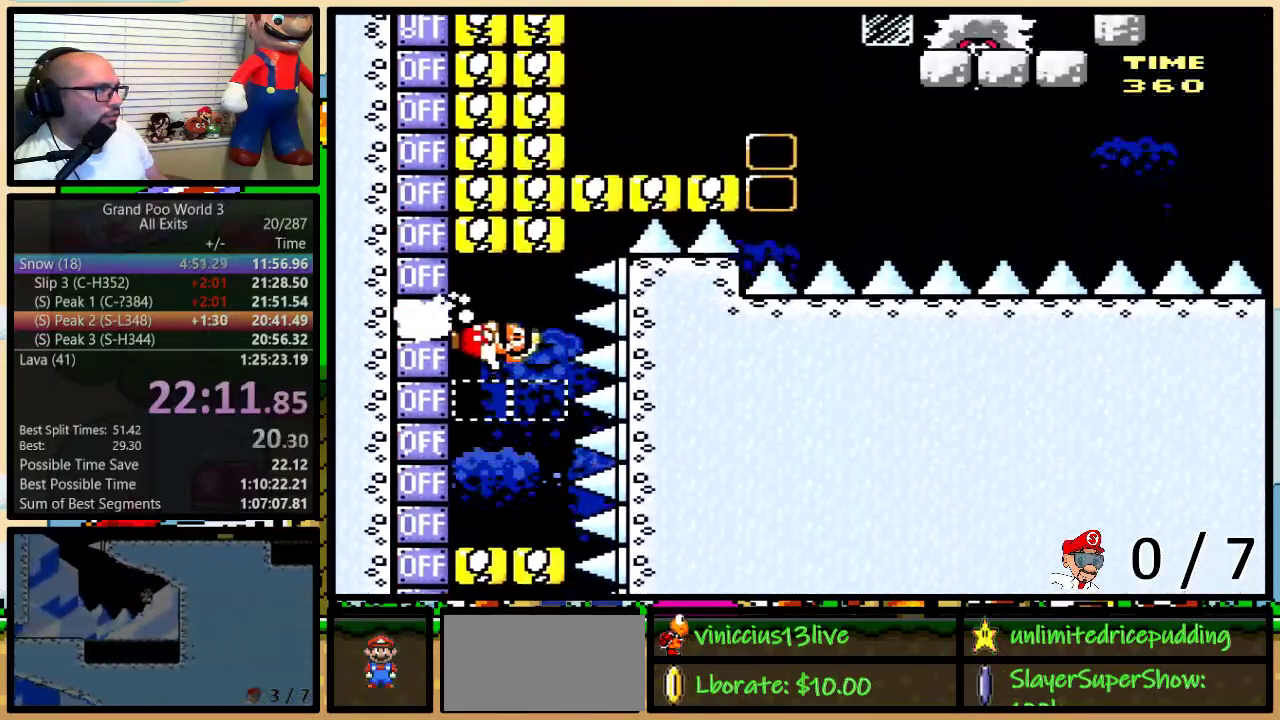
{"buttons": ["Y"], "events": [[50, "X", "up"]]}
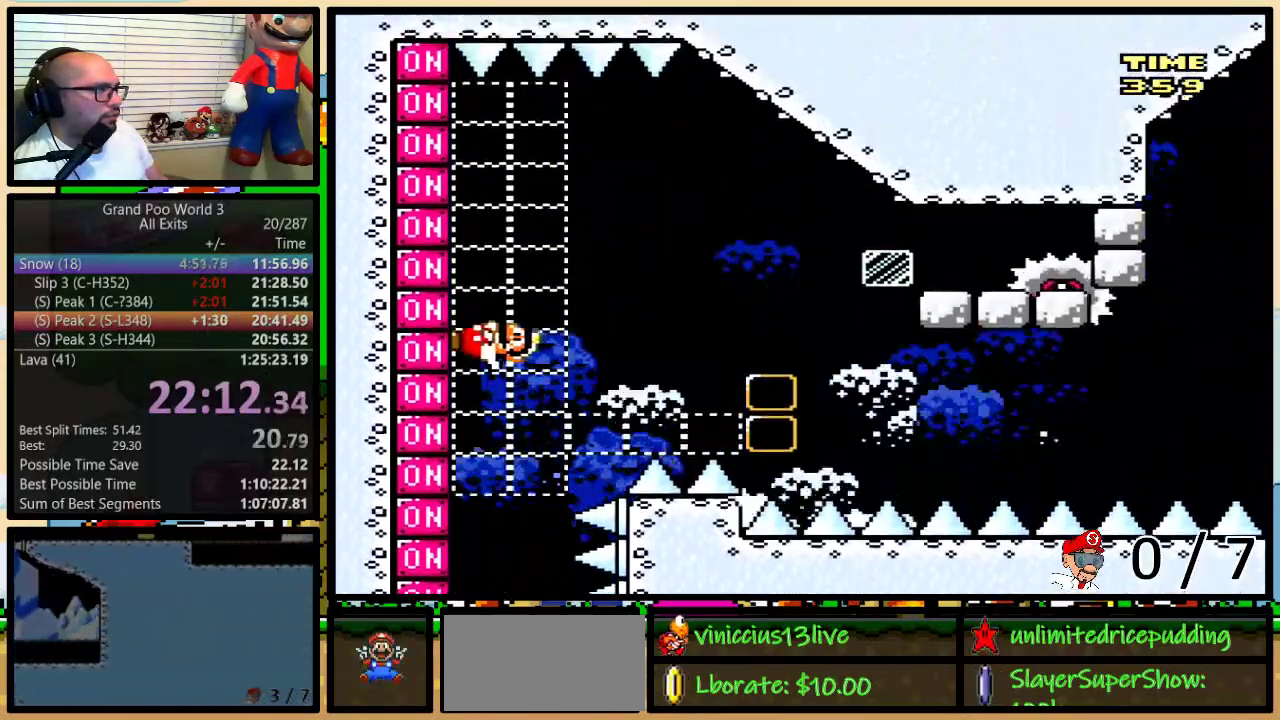
{"buttons": ["Y", "DPAD_UP", "DPAD_RIGHT"], "events": [[17, "B", "down"], [150, "Y", "up"], [283, "Y", "down"], [400, "B", "up"], [483, "DPAD_RIGHT", "down"], [483, "DPAD_UP", "down"]]}
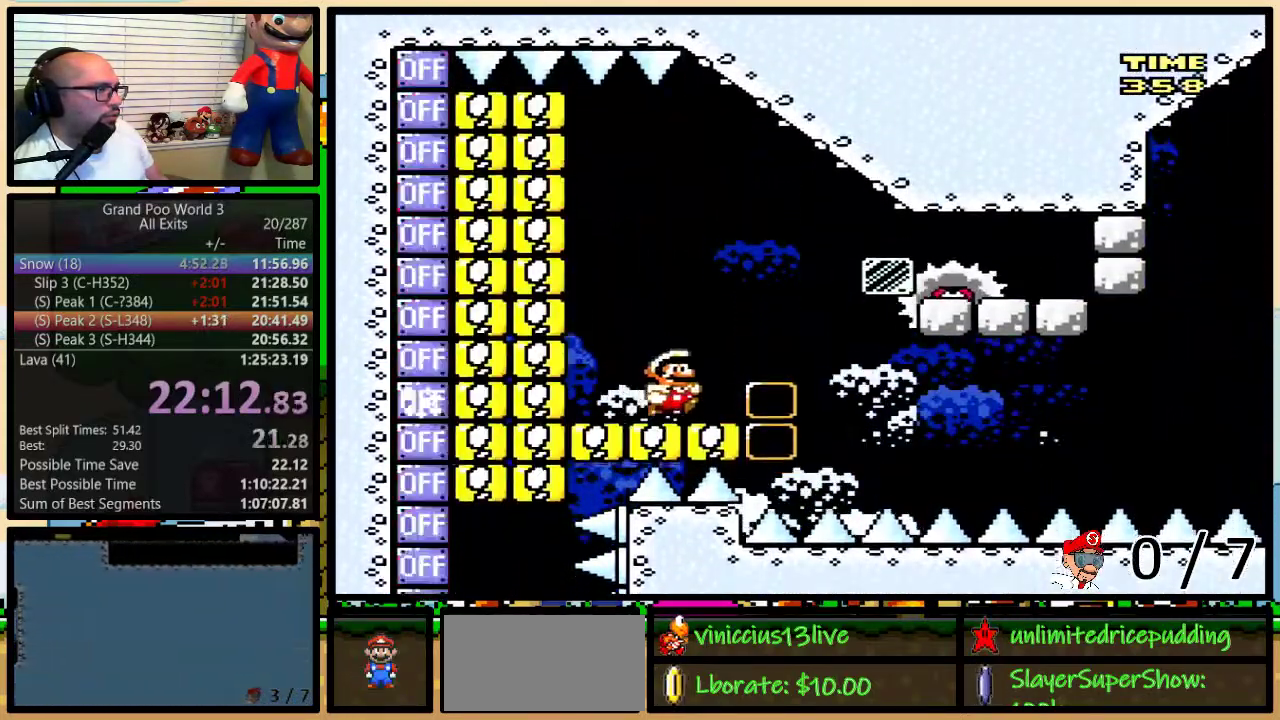
{"buttons": ["B", "Y"], "events": [[17, "B", "down"], [183, "DPAD_UP", "up"], [183, "Y", "up"], [250, "B", "up"], [250, "DPAD_RIGHT", "up"], [300, "B", "down"], [300, "Y", "down"]]}
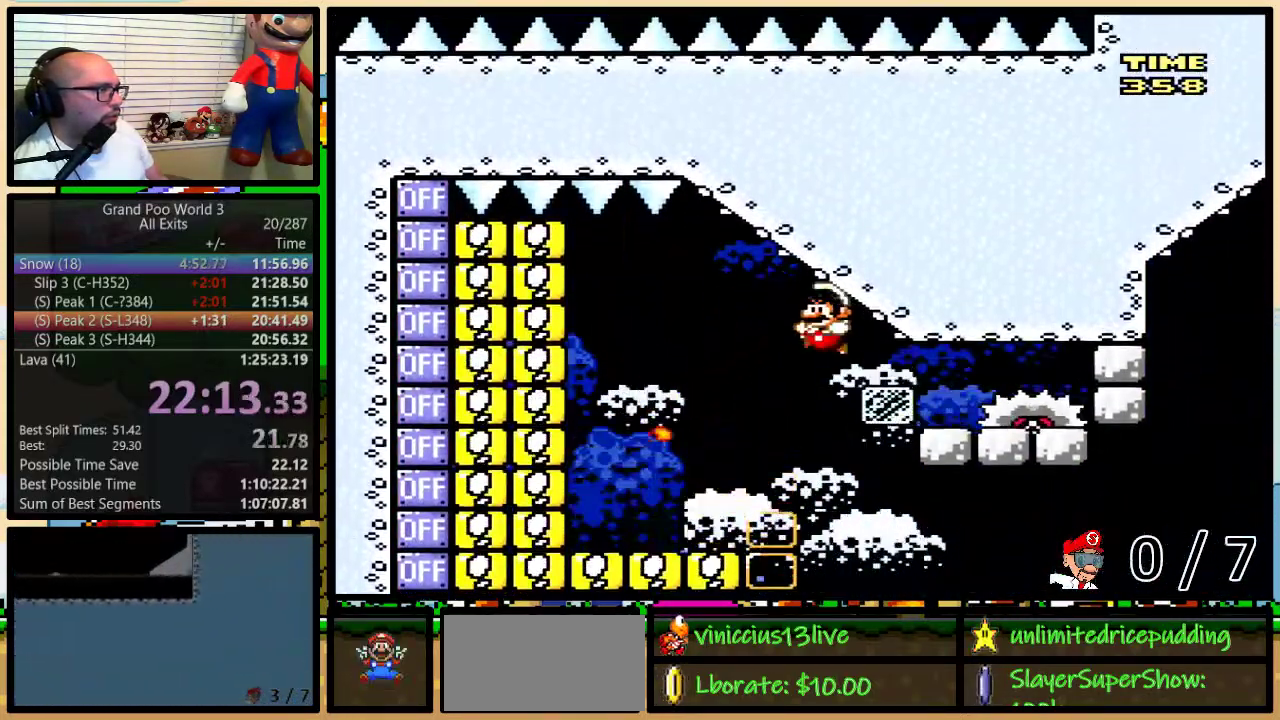
{"buttons": ["B", "Y", "DPAD_RIGHT"], "events": [[183, "B", "up"], [267, "DPAD_RIGHT", "down"], [467, "B", "down"]]}
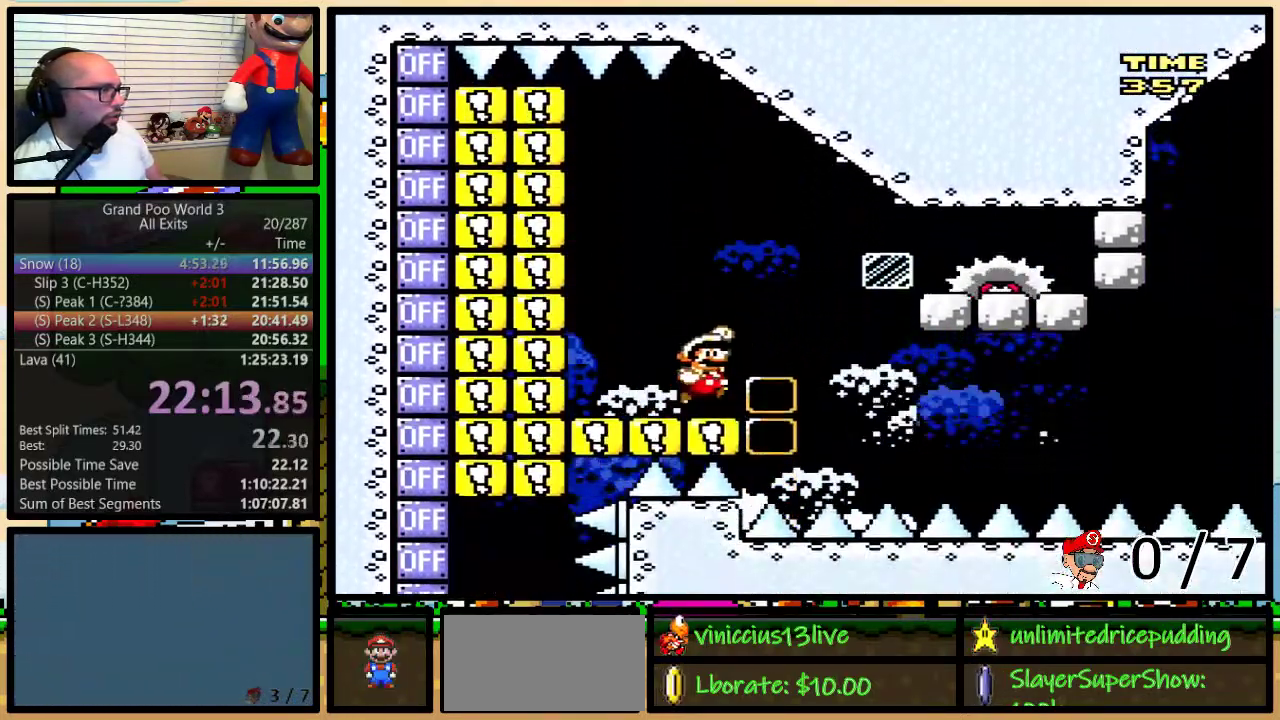
{"buttons": ["B", "Y"], "events": [[50, "DPAD_UP", "down"], [150, "DPAD_UP", "up"], [217, "DPAD_RIGHT", "up"], [217, "Y", "up"], [300, "Y", "down"]]}
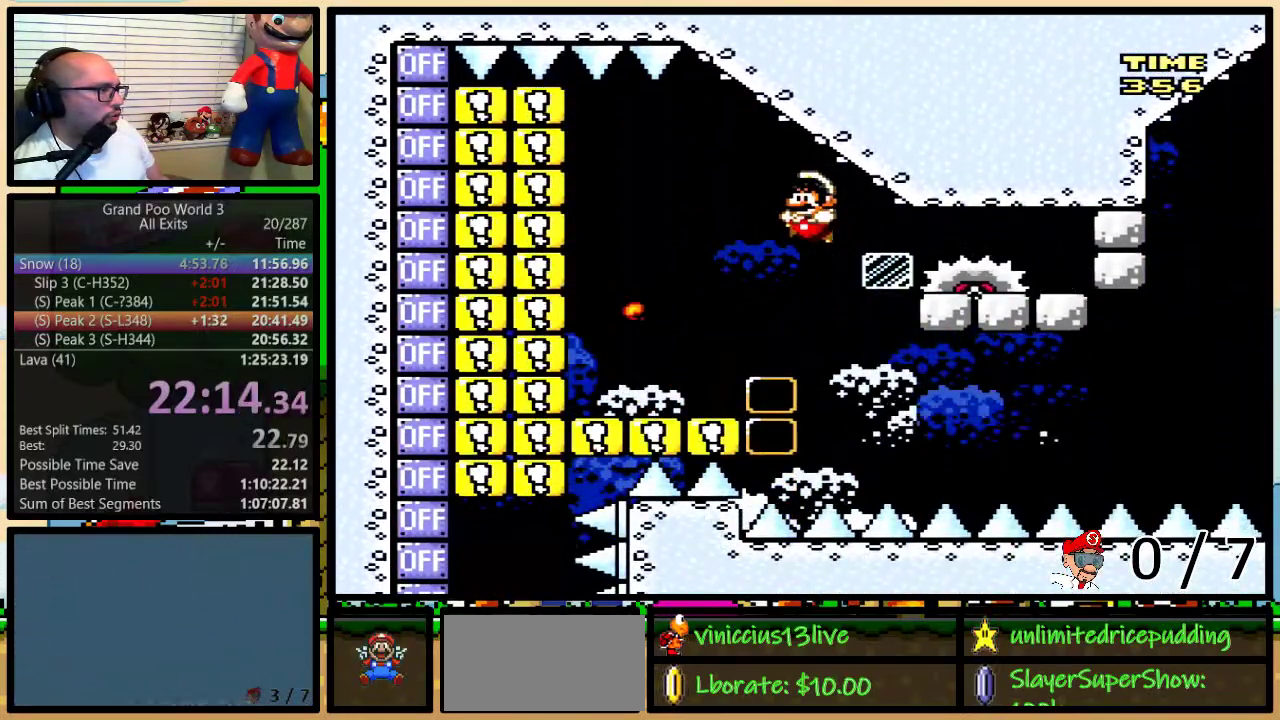
{"buttons": ["B", "Y"], "events": [[50, "B", "up"], [183, "DPAD_UP", "down"], [250, "DPAD_RIGHT", "down"], [250, "DPAD_UP", "up"], [367, "B", "down"], [367, "DPAD_RIGHT", "up"]]}
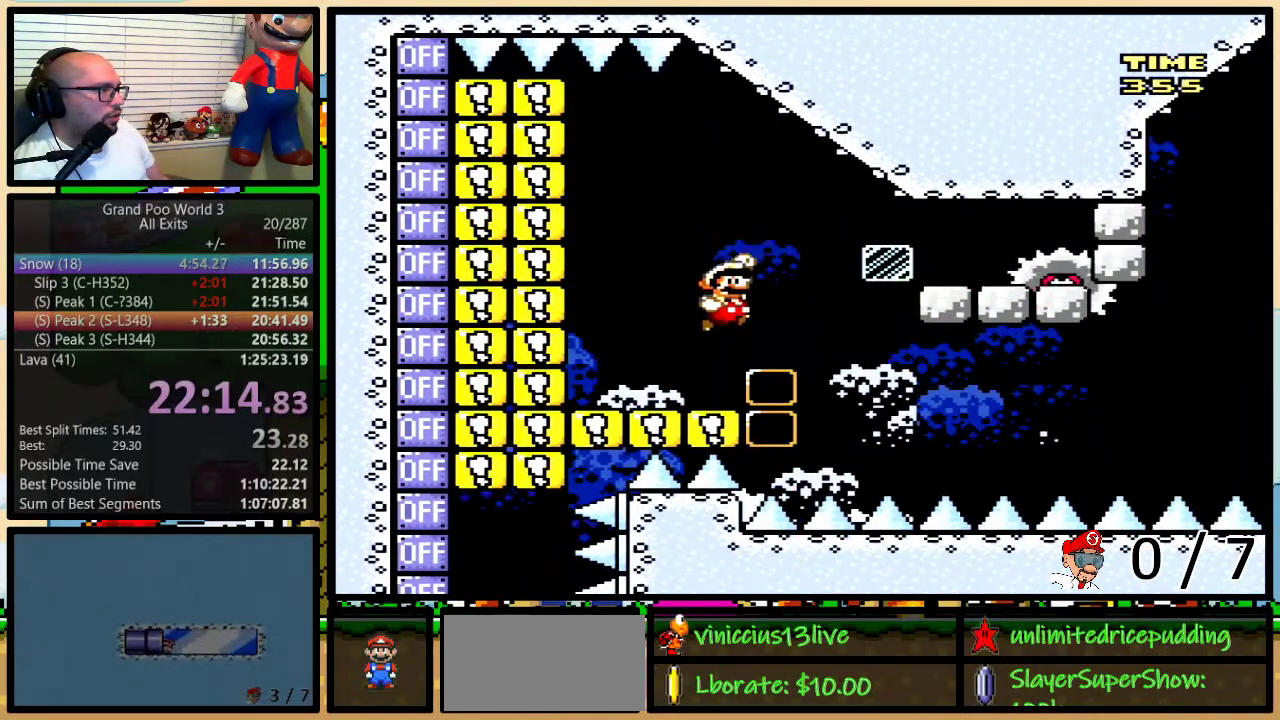
{"buttons": ["Y"], "events": [[117, "DPAD_RIGHT", "down"], [117, "Y", "up"], [183, "DPAD_RIGHT", "up"], [283, "Y", "down"], [400, "B", "up"]]}
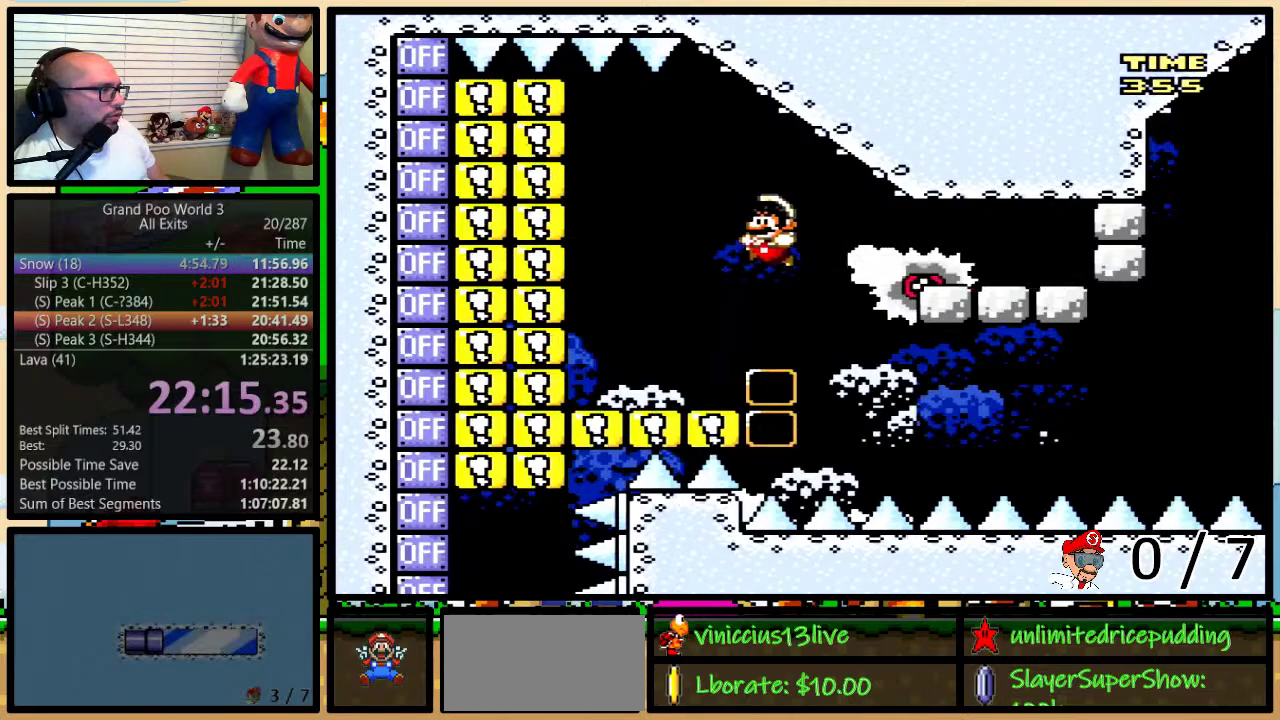
{"buttons": ["X", "DPAD_RIGHT"], "events": [[117, "DPAD_RIGHT", "down"], [183, "Y", "up"], [250, "A", "down"], [250, "X", "down"], [283, "DPAD_UP", "down"], [367, "A", "up"], [433, "DPAD_UP", "up"]]}
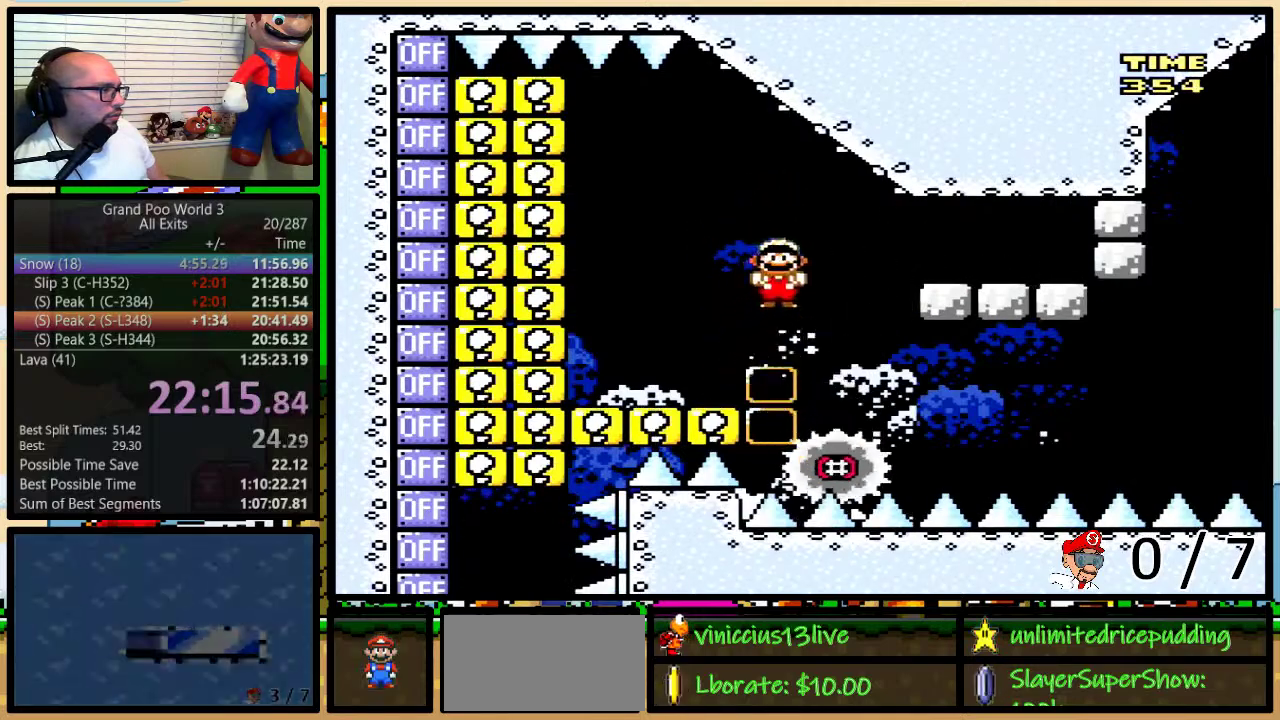
{"buttons": ["A", "X", "DPAD_RIGHT"], "events": [[267, "A", "down"], [367, "DPAD_RIGHT", "up"], [467, "DPAD_RIGHT", "down"]]}
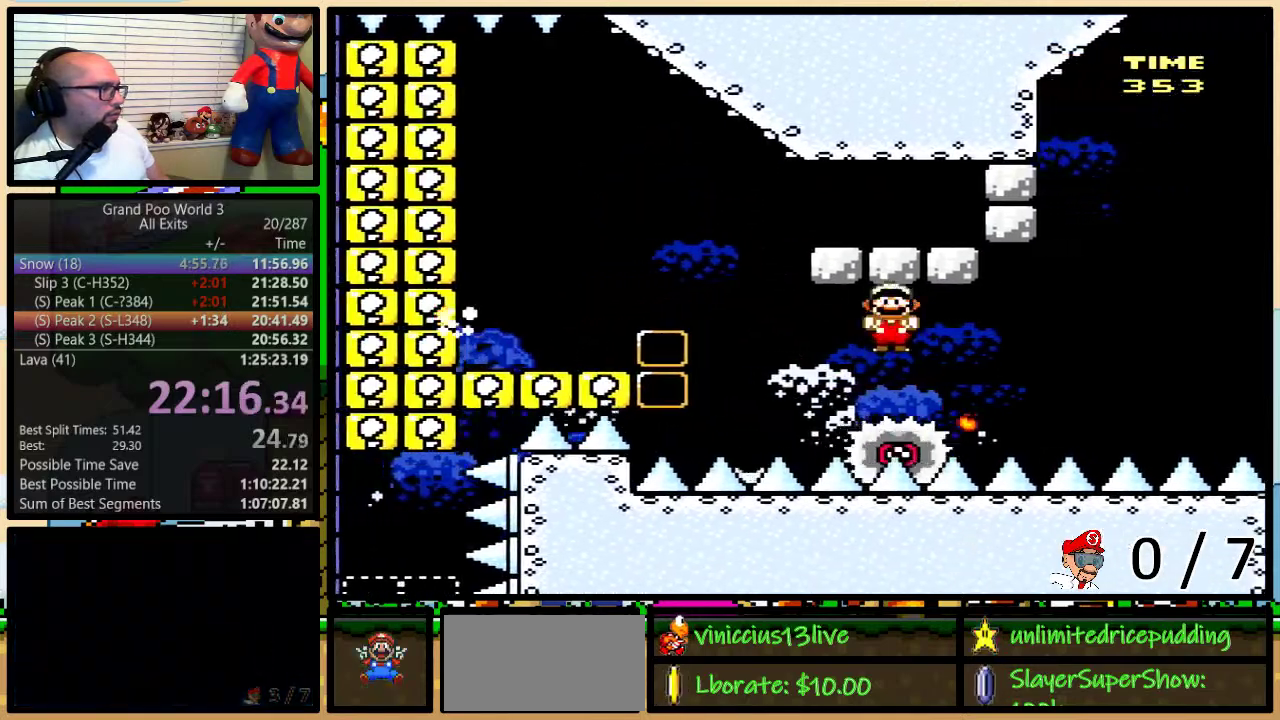
{"buttons": ["A", "X", "DPAD_UP", "DPAD_RIGHT"], "events": [[17, "DPAD_RIGHT", "up"], [117, "A", "up"], [433, "A", "down"], [467, "DPAD_RIGHT", "down"], [467, "DPAD_UP", "down"]]}
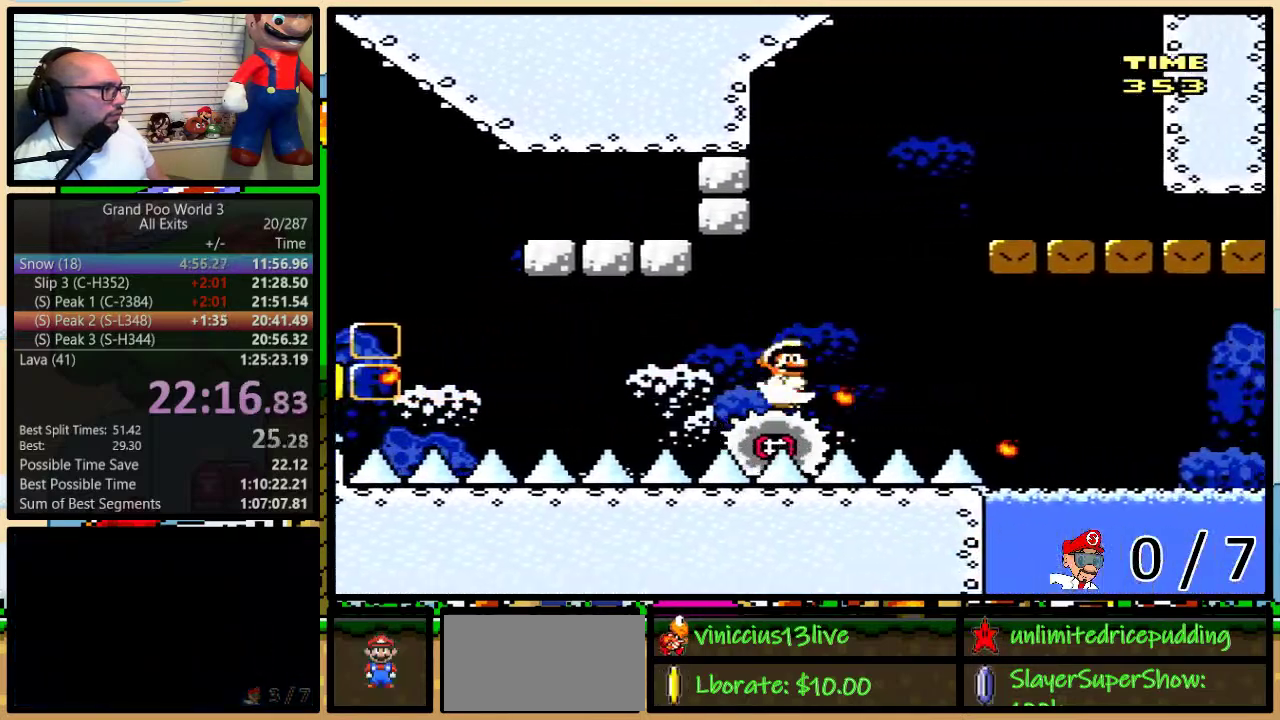
{"buttons": ["Y", "DPAD_RIGHT"], "events": [[283, "A", "up"], [333, "X", "up"], [333, "Y", "down"], [500, "DPAD_UP", "up"]]}
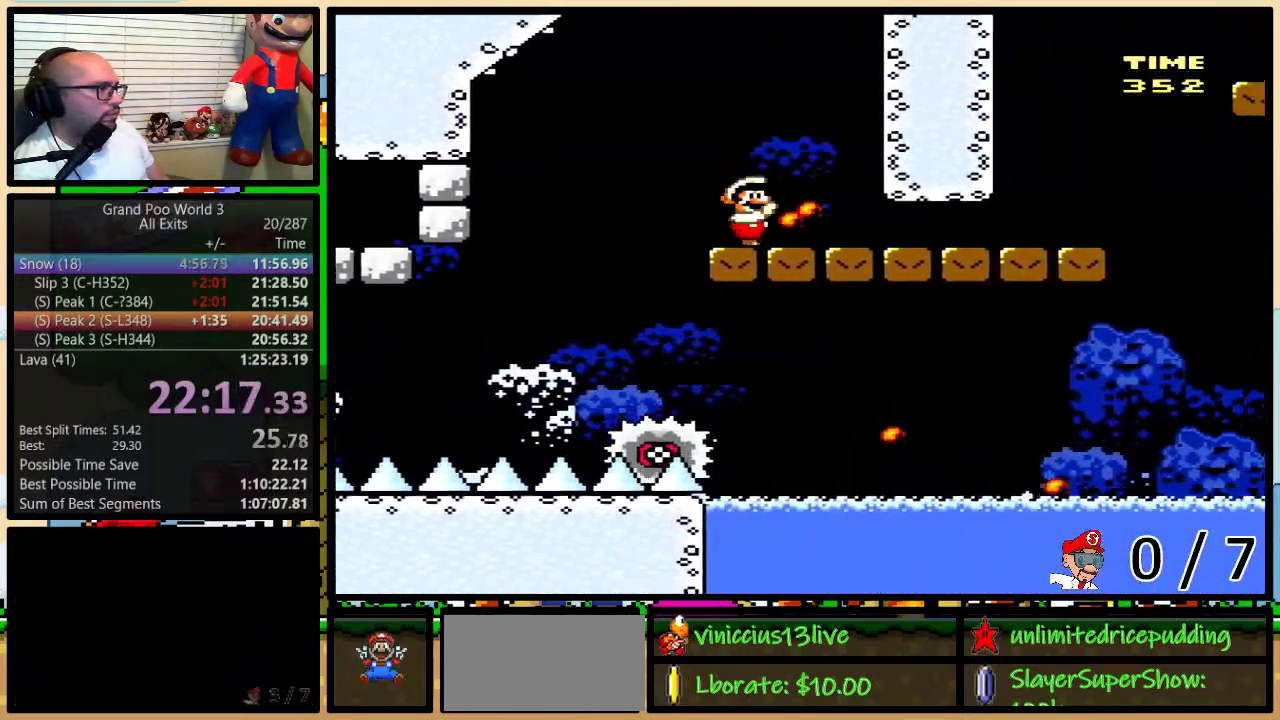
{"buttons": ["Y", "DPAD_DOWN", "DPAD_RIGHT"], "events": [[117, "DPAD_DOWN", "down"]]}
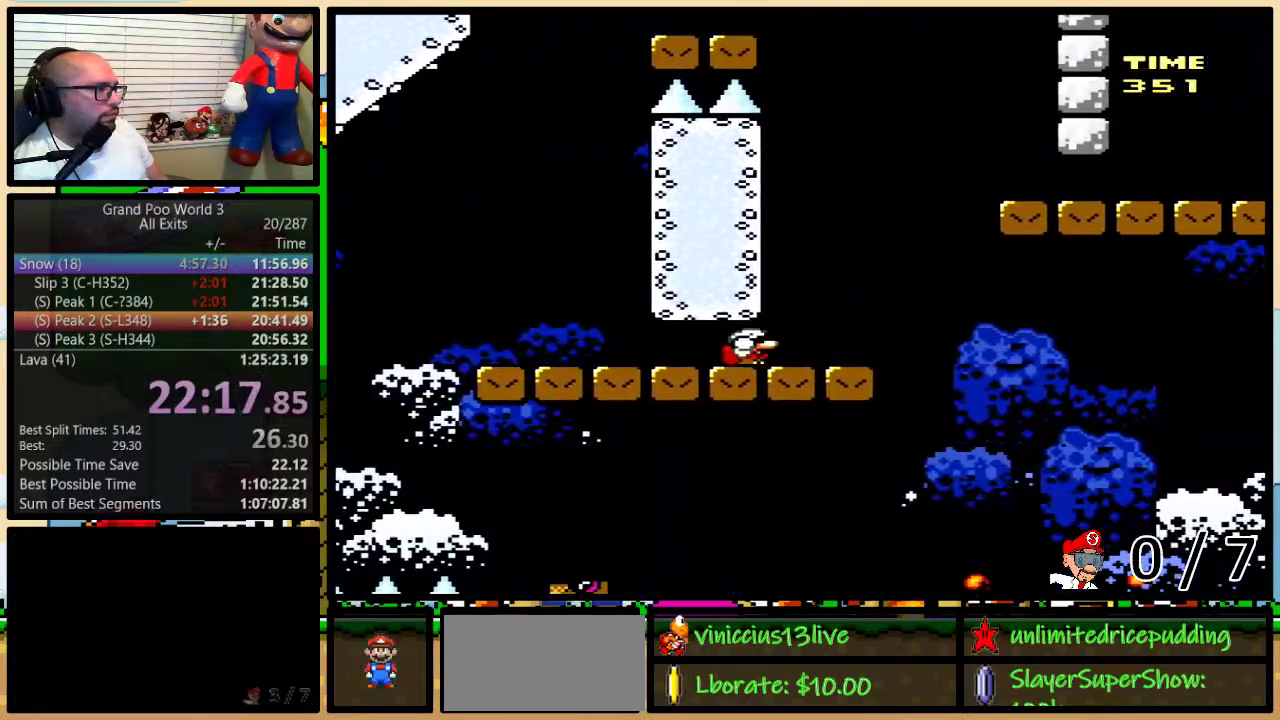
{"buttons": ["Y", "DPAD_DOWN", "DPAD_RIGHT"], "events": [[67, "B", "down"], [333, "B", "up"]]}
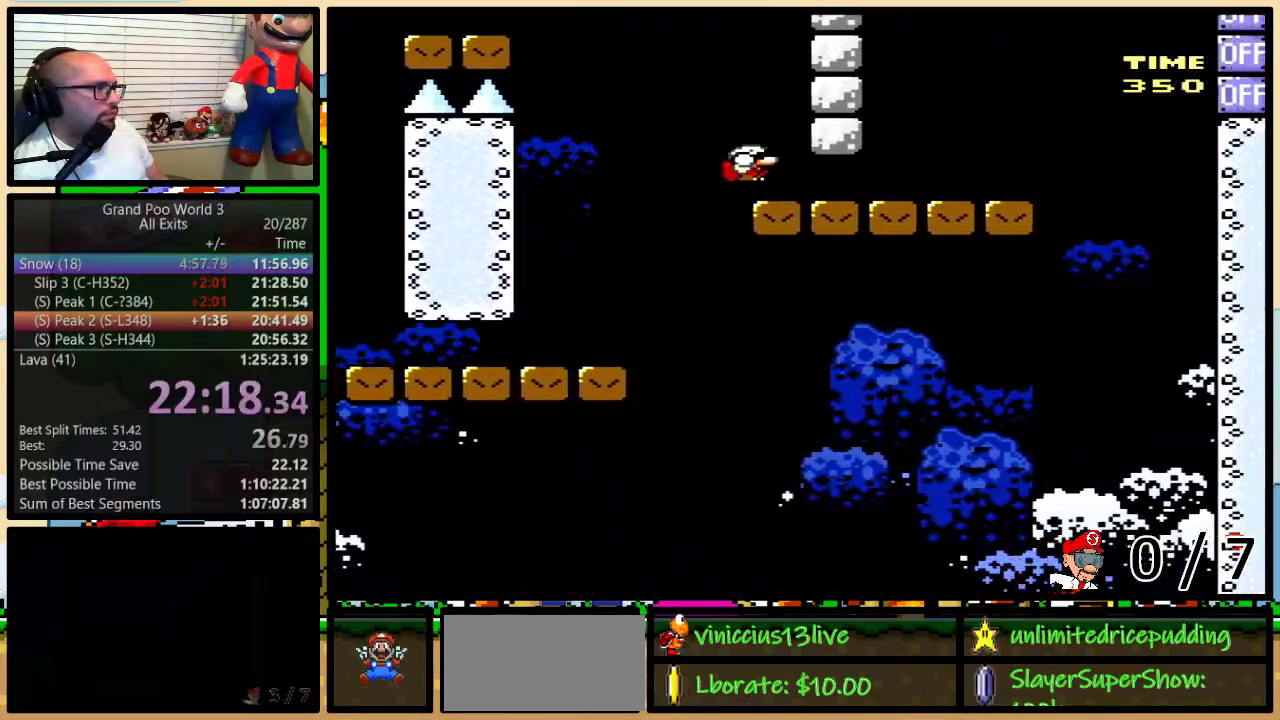
{"buttons": ["B", "Y", "DPAD_DOWN", "DPAD_RIGHT"], "events": [[367, "B", "down"]]}
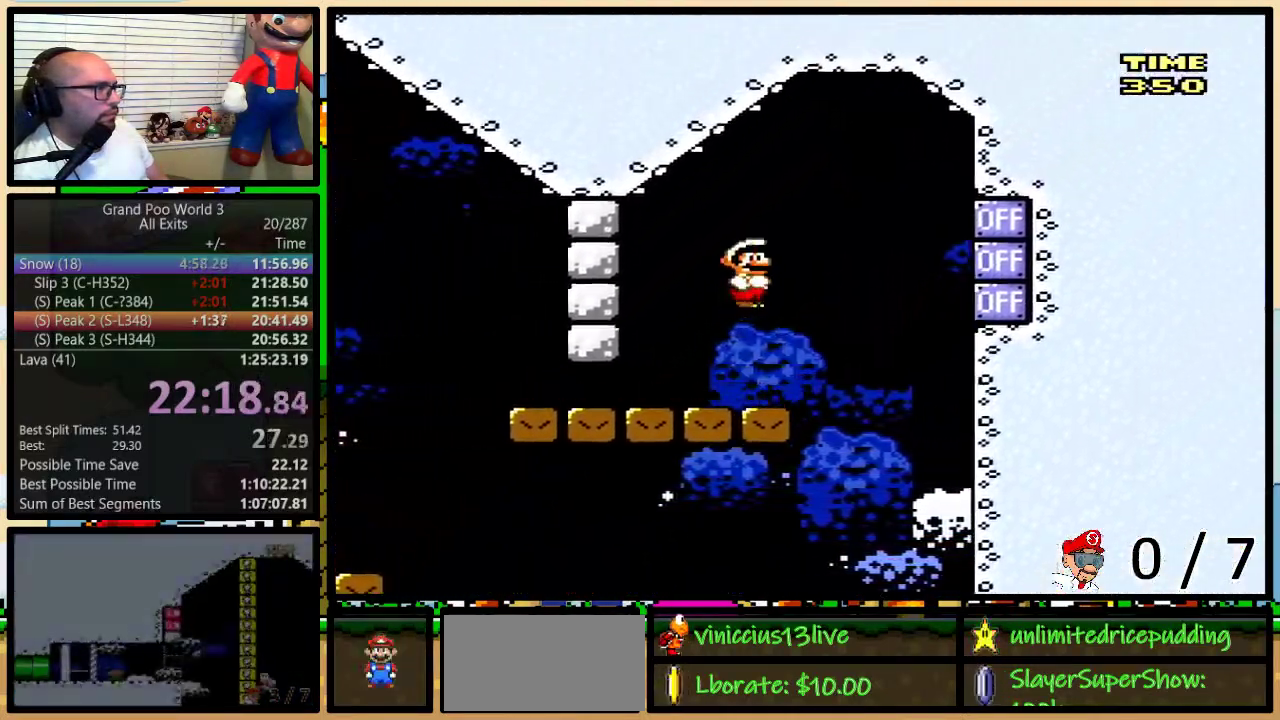
{"buttons": ["Y"], "events": [[50, "Y", "up"], [83, "B", "up"], [100, "DPAD_DOWN", "up"], [150, "B", "down"], [150, "DPAD_RIGHT", "up"], [150, "Y", "down"], [467, "B", "up"]]}
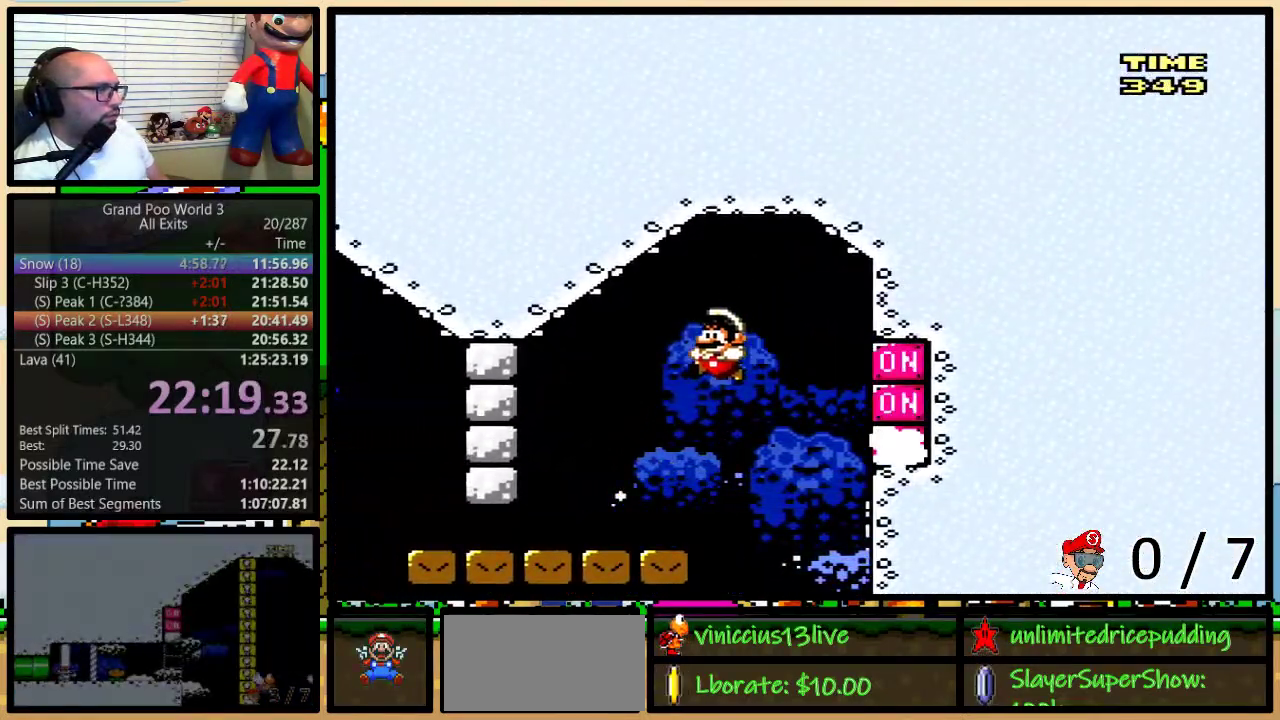
{"buttons": ["Y", "DPAD_DOWN"], "events": [[333, "DPAD_DOWN", "down"]]}
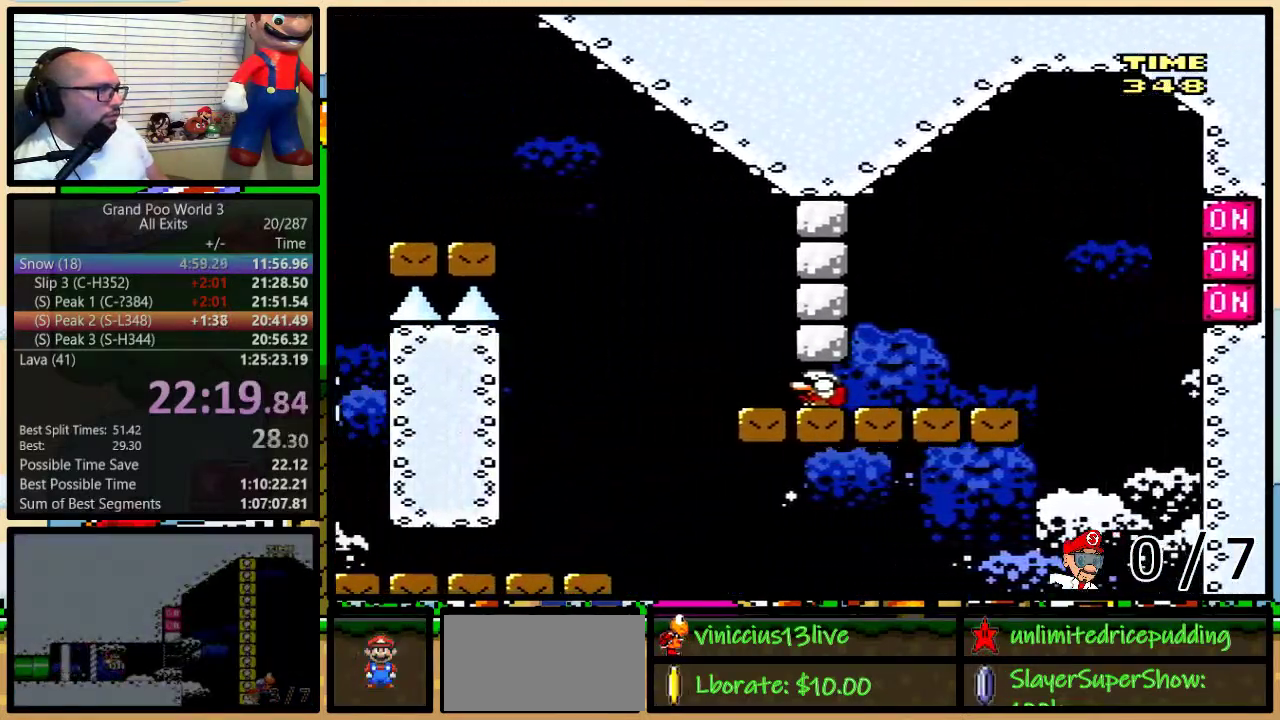
{"buttons": ["Y", "DPAD_DOWN"], "events": [[117, "B", "down"], [400, "B", "up"]]}
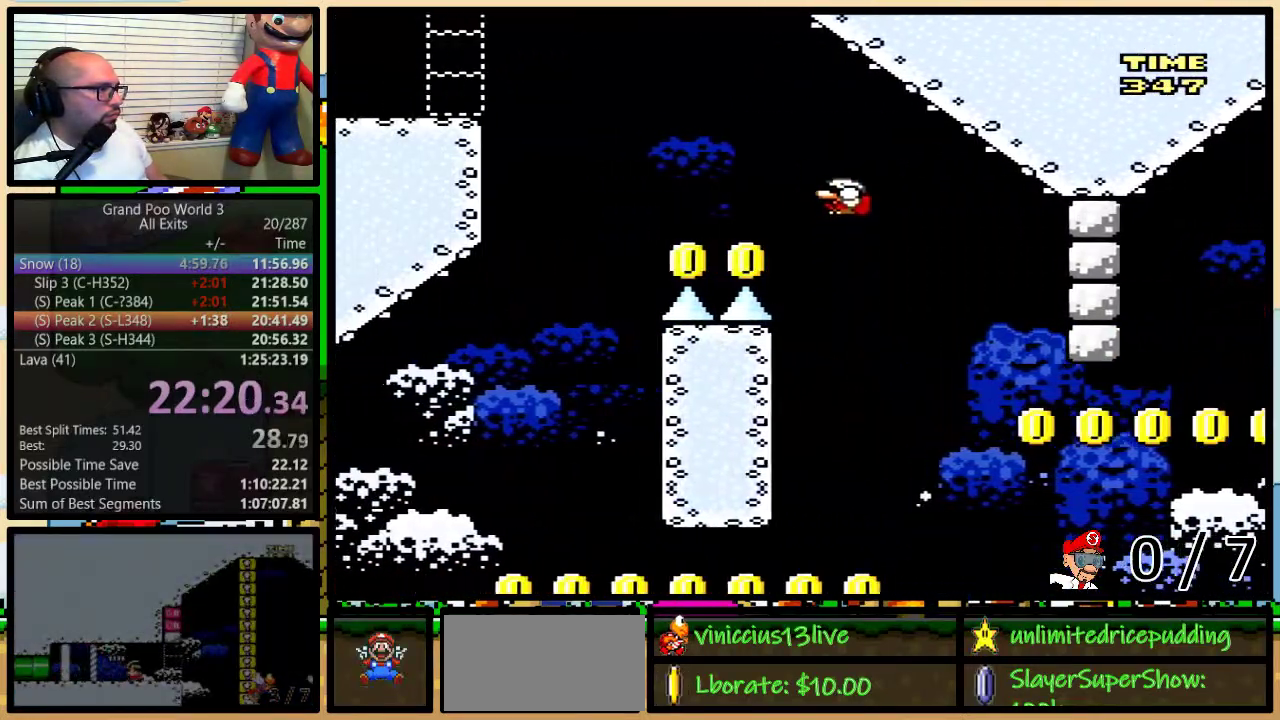
{"buttons": [], "events": [[183, "B", "down"], [333, "DPAD_DOWN", "up"], [367, "B", "up"], [467, "Y", "up"]]}
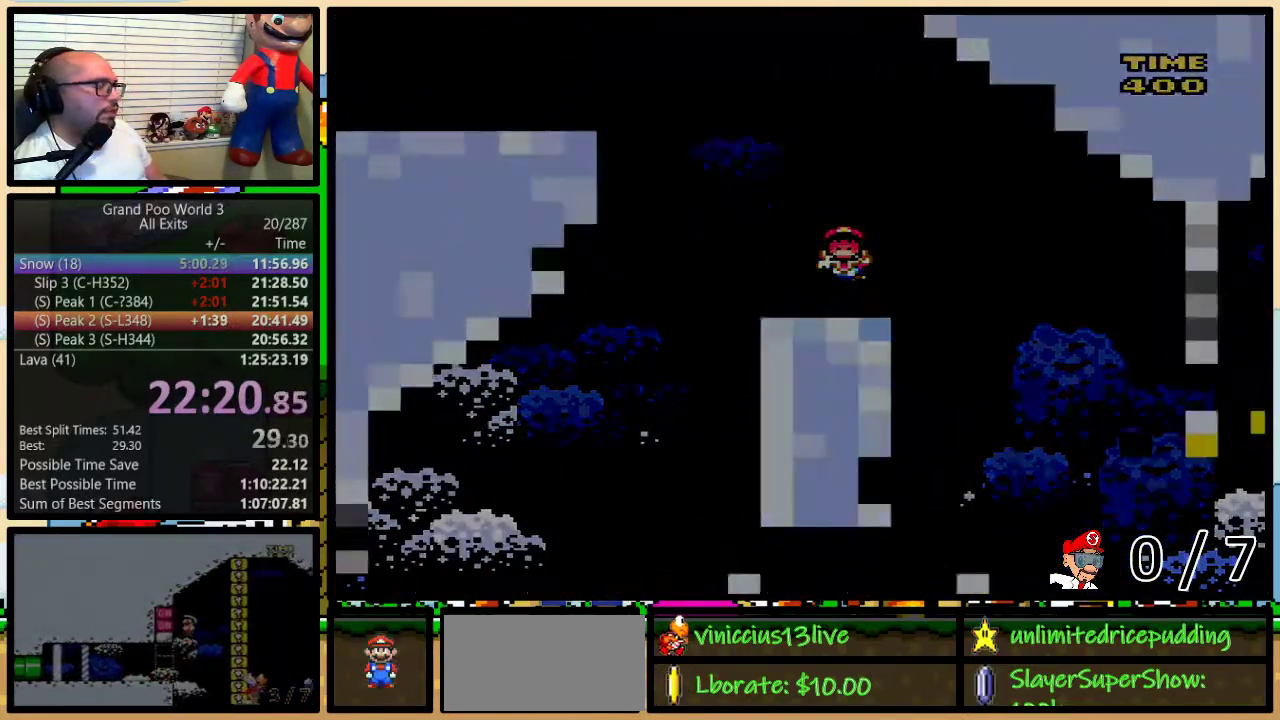
{"buttons": [], "events": []}
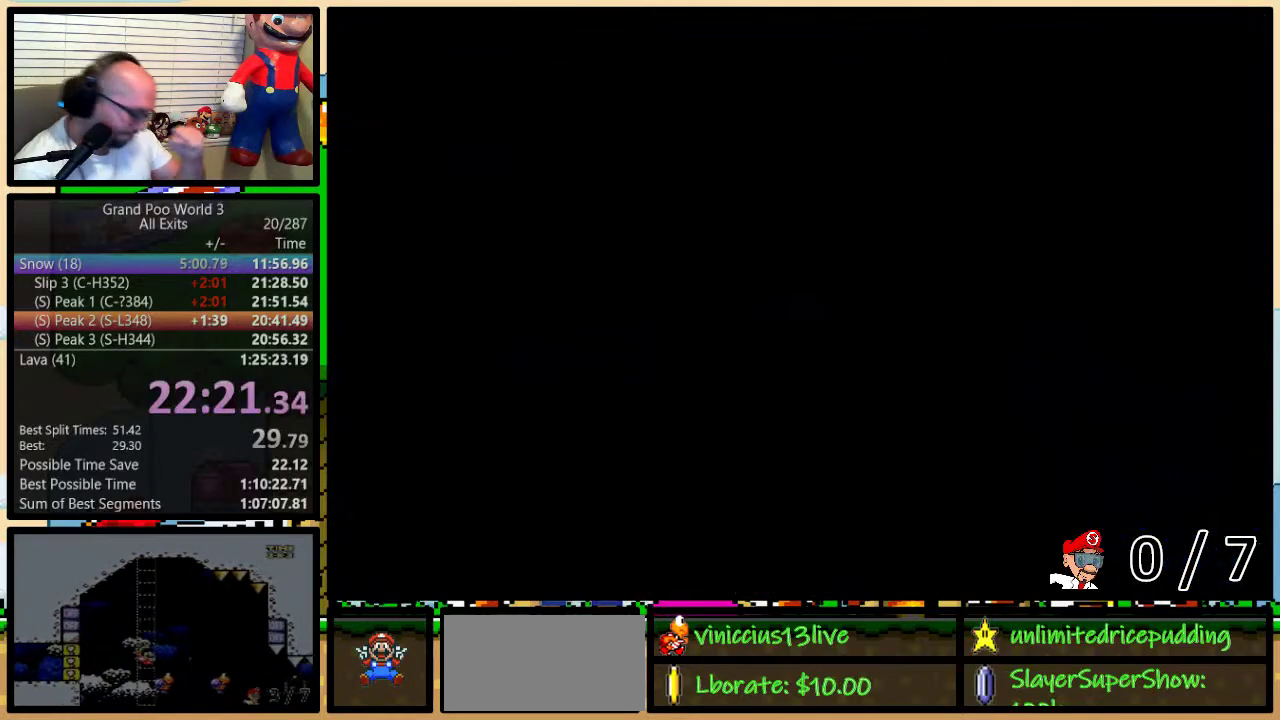
{"buttons": [], "events": []}